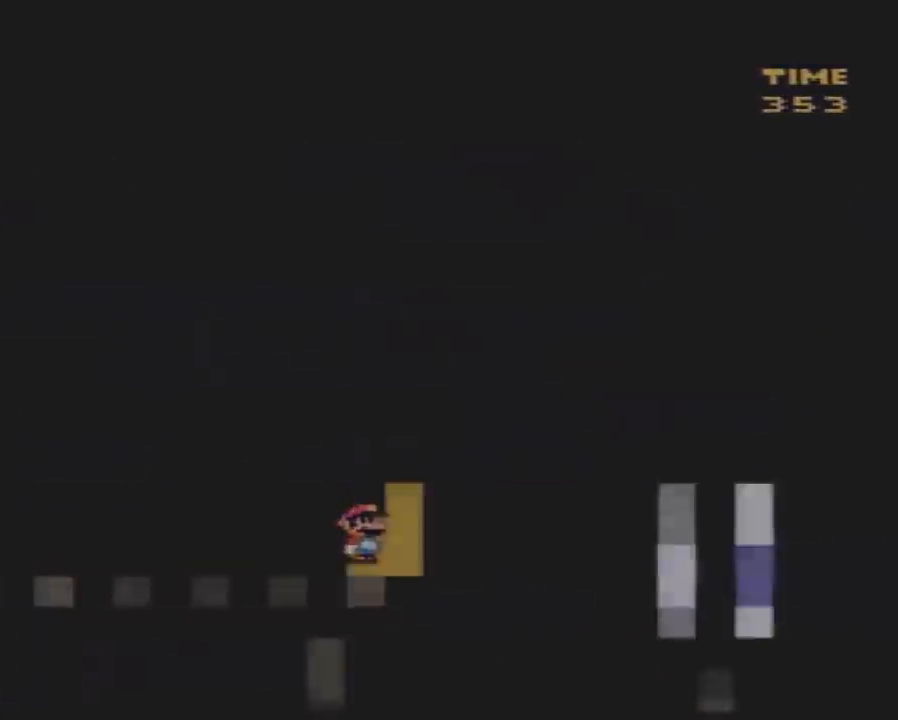
Gameplay with a controller (Nintendo layout); each line is a JSON object with the inputs held at the frame after it. "events" lists button and stick changes between this image and that frame as [ms after this image, input, new state], when the widget could be followed in between. Not read: L3 R3.
{"buttons": ["Y"], "events": []}
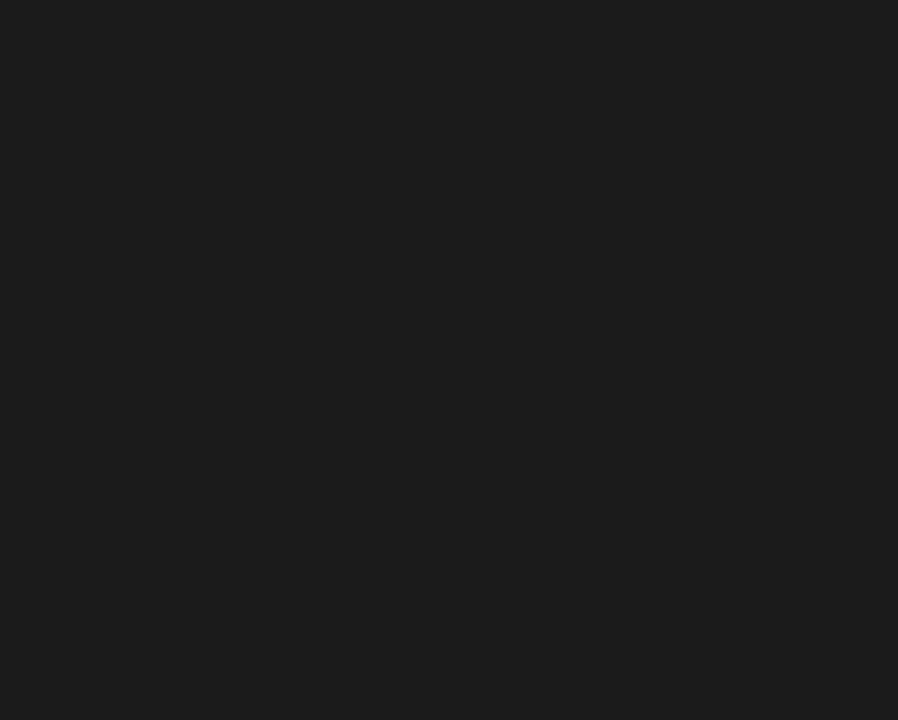
{"buttons": ["Y"], "events": []}
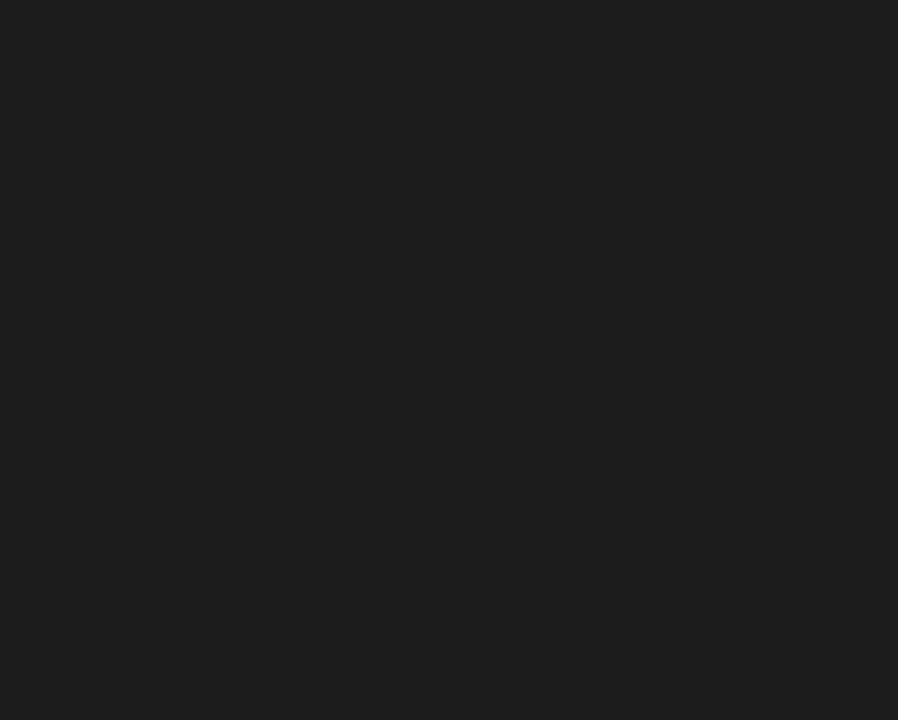
{"buttons": ["Y"], "events": []}
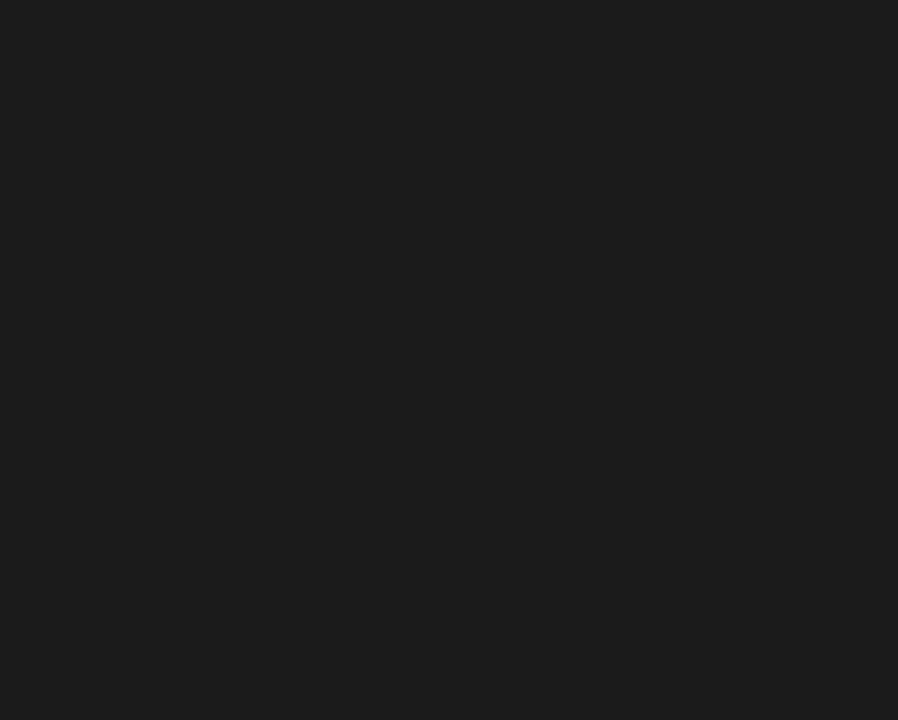
{"buttons": ["Y"], "events": []}
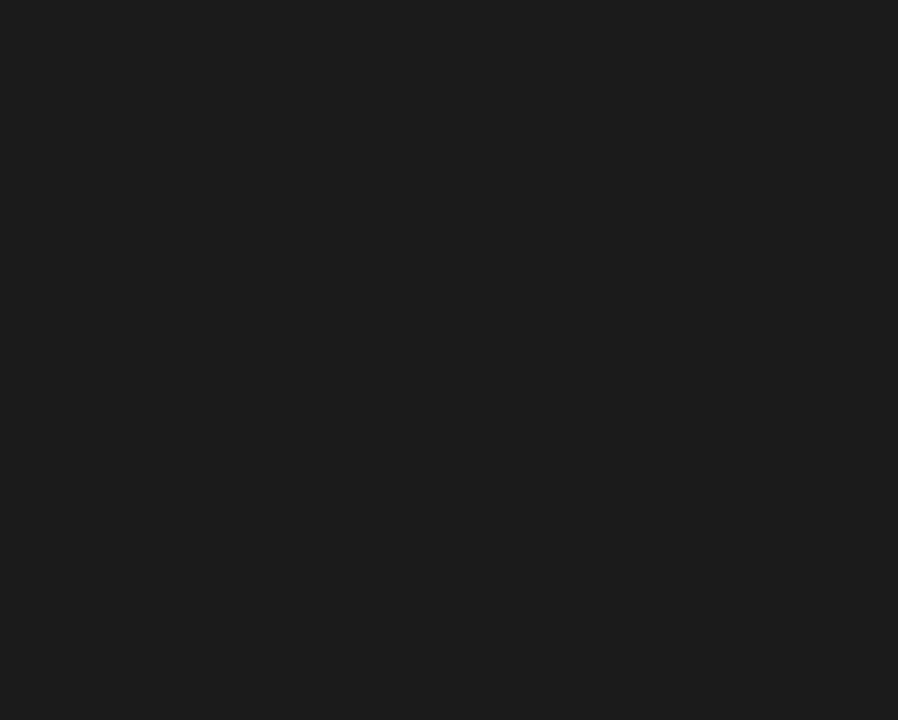
{"buttons": ["Y"], "events": []}
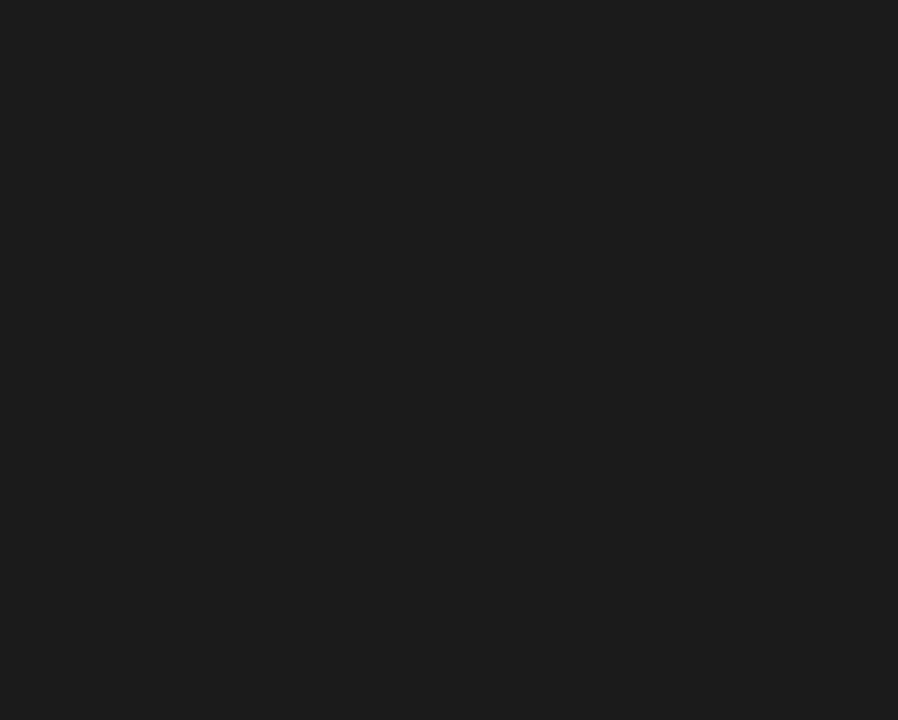
{"buttons": ["Y"], "events": []}
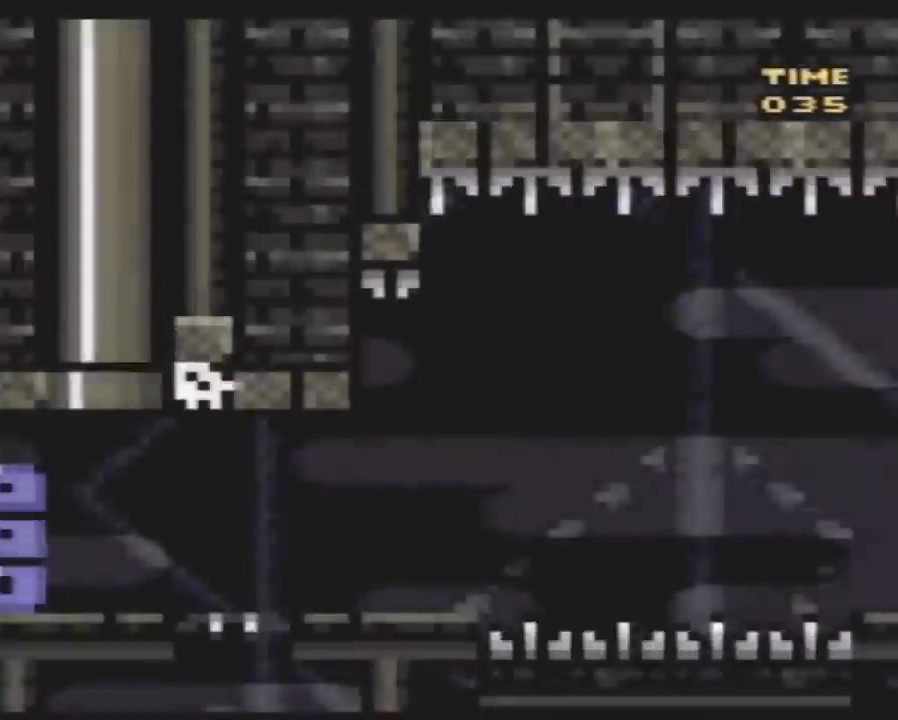
{"buttons": ["Y", "DPAD_LEFT"], "events": [[317, "DPAD_LEFT", "down"]]}
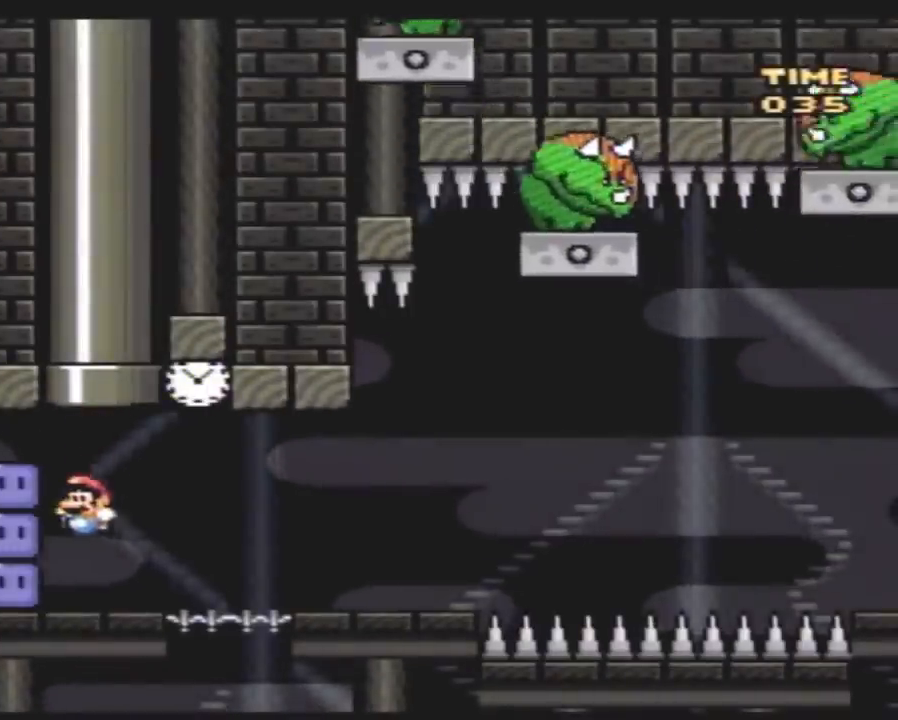
{"buttons": ["Y"], "events": [[117, "Y", "up"], [183, "DPAD_LEFT", "up"], [183, "Y", "down"], [250, "DPAD_RIGHT", "down"], [283, "Y", "up"], [350, "Y", "down"], [400, "DPAD_RIGHT", "up"]]}
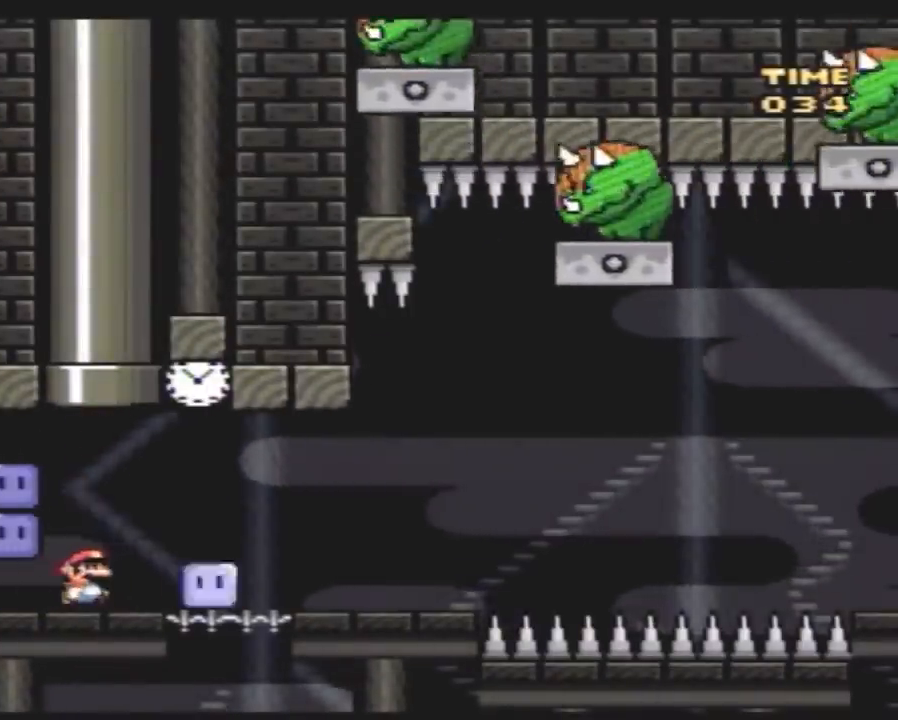
{"buttons": ["A", "Y"], "events": [[117, "DPAD_RIGHT", "down"], [317, "A", "down"], [367, "DPAD_RIGHT", "up"]]}
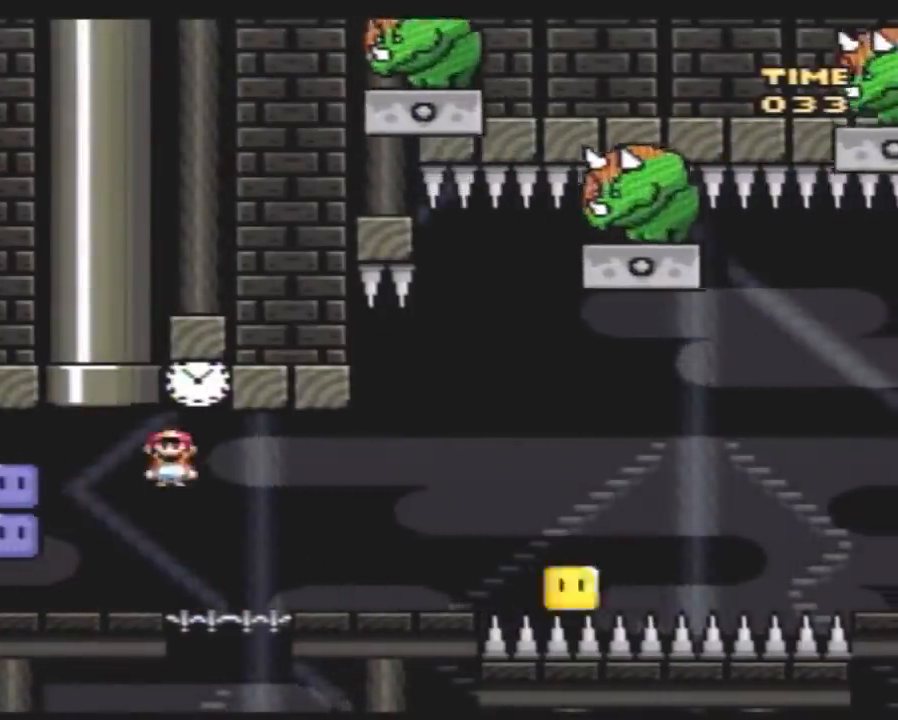
{"buttons": ["A", "Y", "DPAD_RIGHT"], "events": [[33, "DPAD_RIGHT", "down"], [83, "A", "up"], [400, "A", "down"]]}
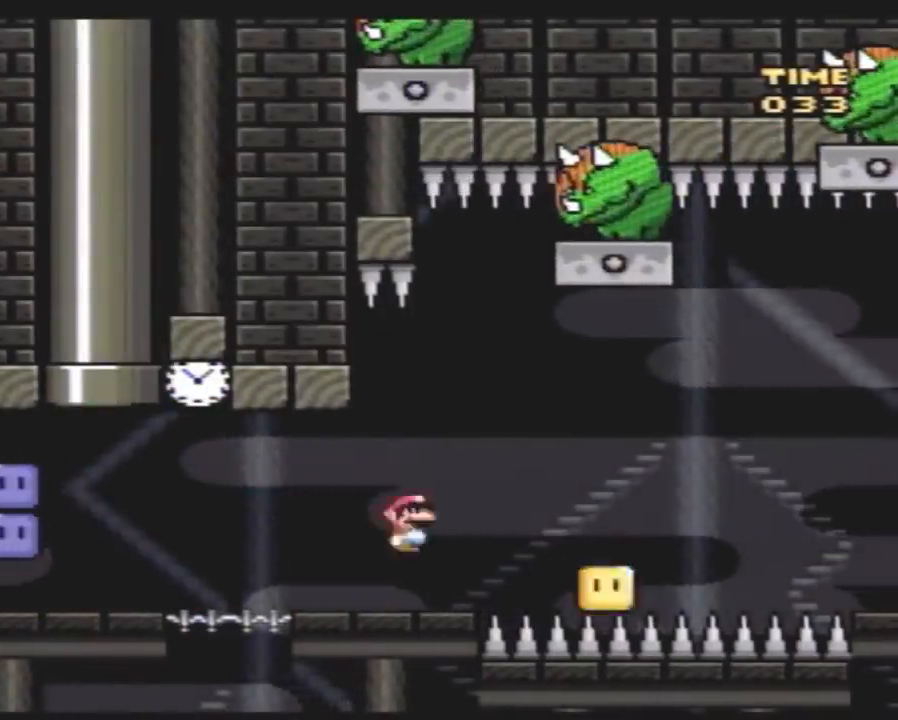
{"buttons": ["B", "Y", "DPAD_LEFT"], "events": [[33, "A", "up"], [283, "DPAD_RIGHT", "up"], [350, "DPAD_LEFT", "down"], [367, "B", "down"]]}
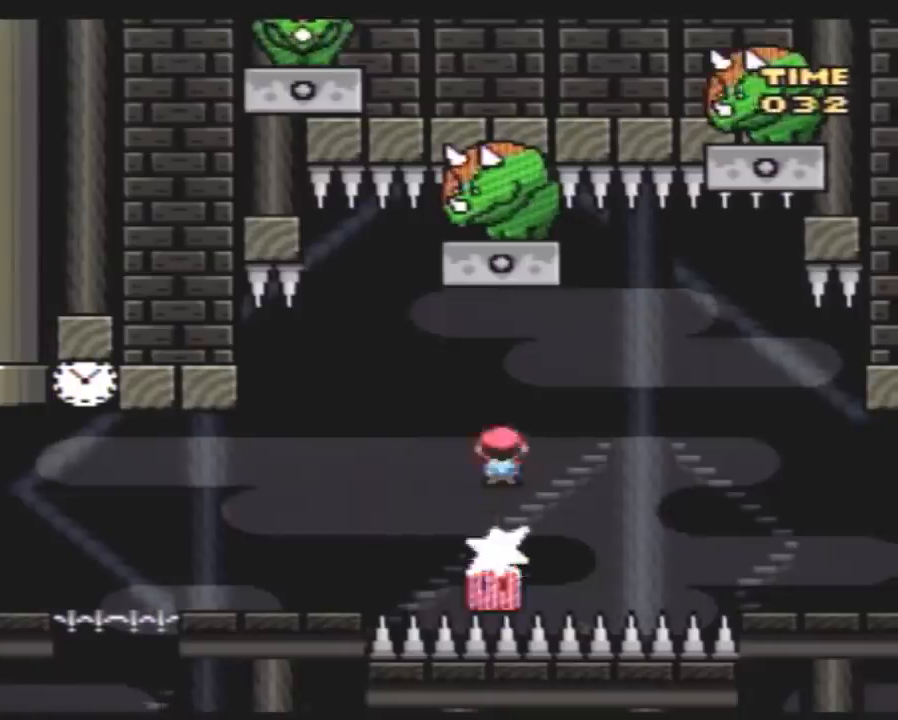
{"buttons": ["Y", "DPAD_RIGHT"], "events": [[100, "DPAD_LEFT", "up"], [117, "DPAD_RIGHT", "down"], [367, "B", "up"]]}
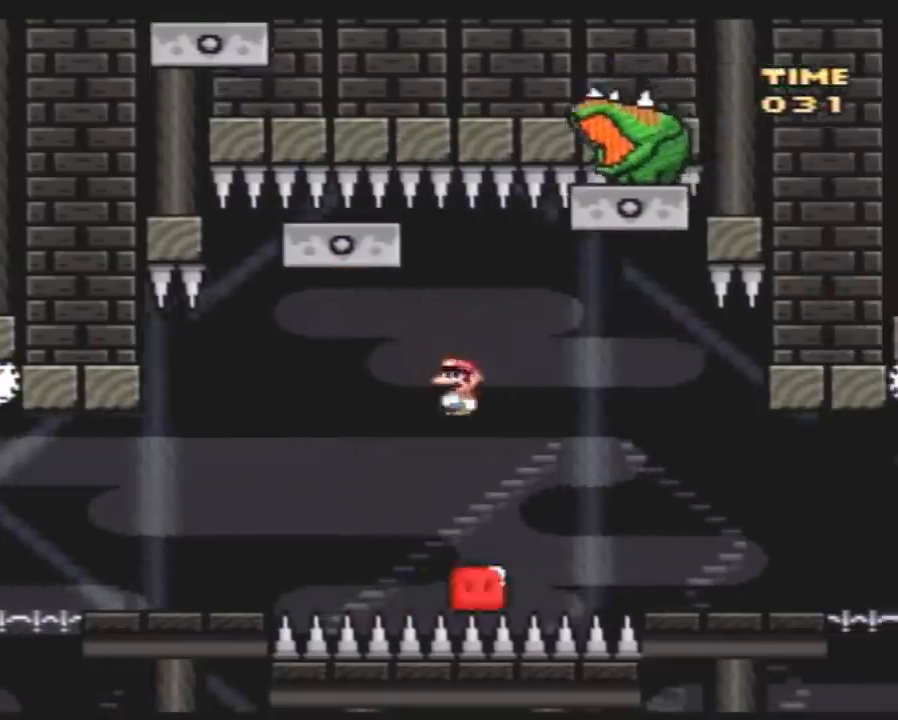
{"buttons": ["B", "Y", "DPAD_LEFT"], "events": [[33, "B", "down"], [67, "DPAD_RIGHT", "up"], [117, "DPAD_RIGHT", "down"], [250, "DPAD_LEFT", "down"], [250, "DPAD_RIGHT", "up"], [350, "DPAD_LEFT", "up"], [383, "DPAD_RIGHT", "down"], [467, "DPAD_LEFT", "down"], [467, "DPAD_RIGHT", "up"]]}
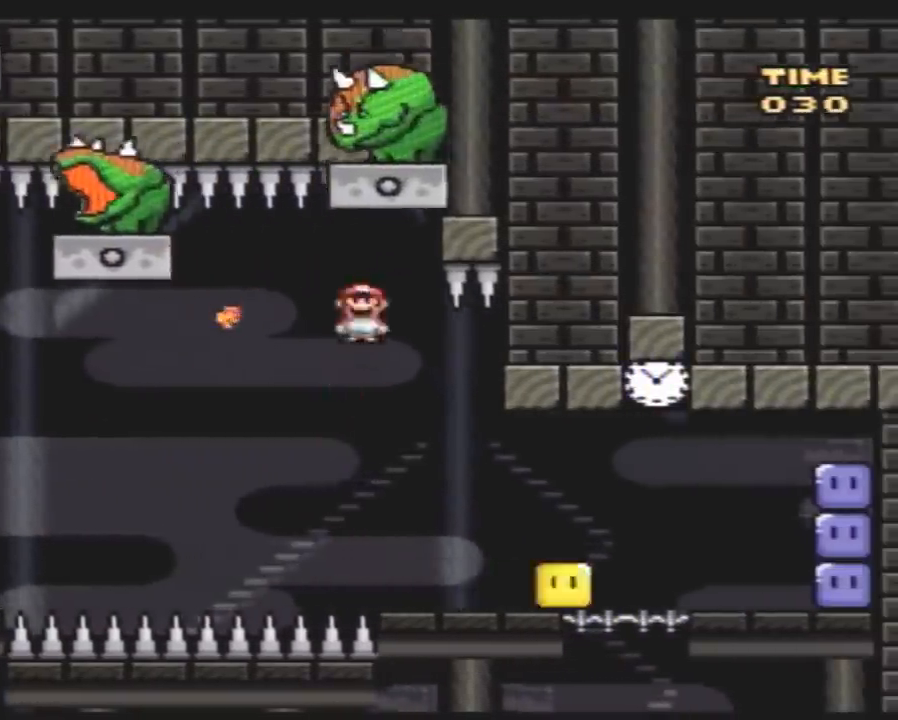
{"buttons": ["Y", "DPAD_RIGHT"], "events": [[150, "DPAD_LEFT", "up"], [217, "DPAD_RIGHT", "down"], [500, "B", "up"]]}
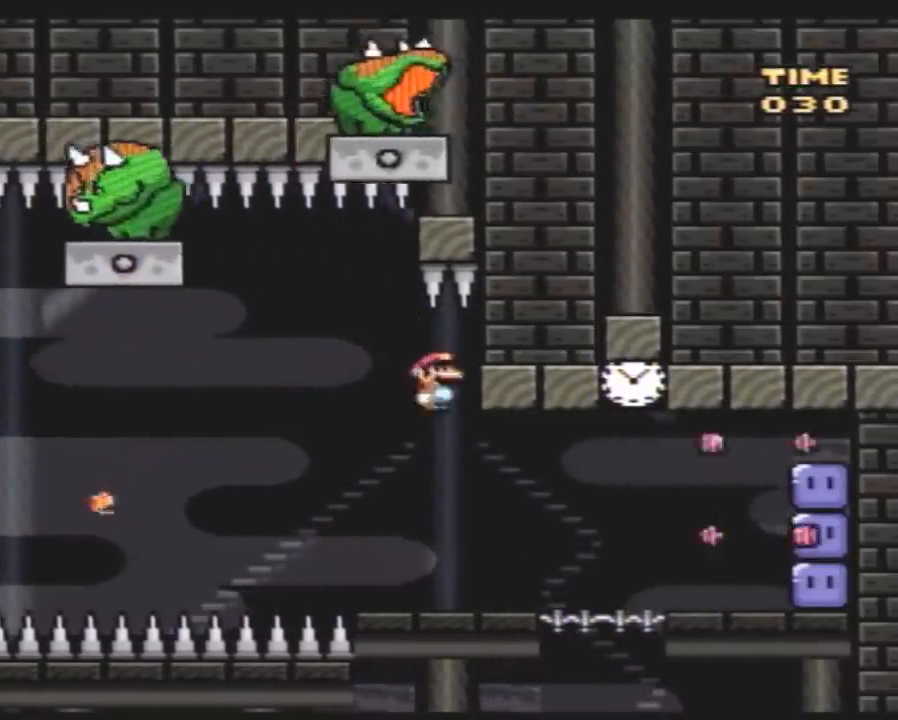
{"buttons": ["Y", "DPAD_RIGHT"], "events": [[67, "DPAD_RIGHT", "up"], [167, "DPAD_RIGHT", "down"], [250, "B", "down"], [317, "B", "up"]]}
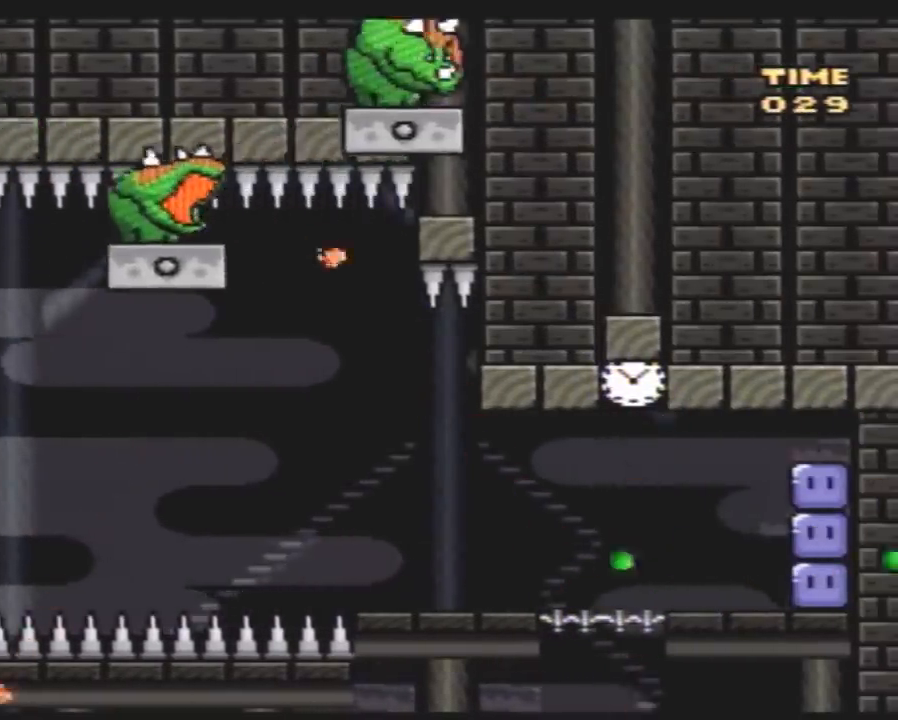
{"buttons": [], "events": [[33, "DPAD_RIGHT", "up"], [117, "Y", "up"]]}
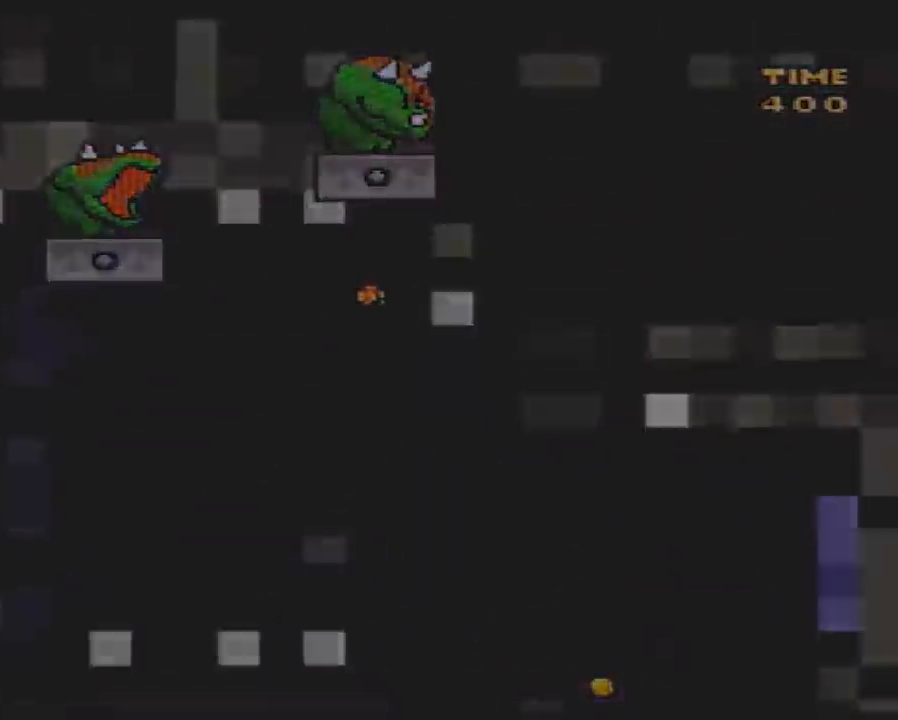
{"buttons": [], "events": []}
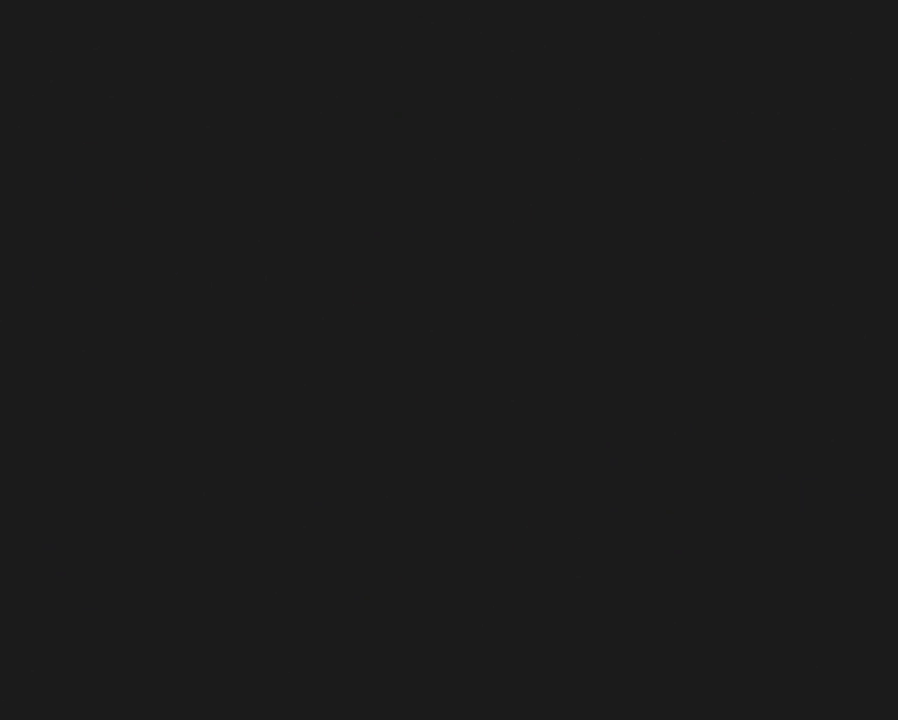
{"buttons": [], "events": []}
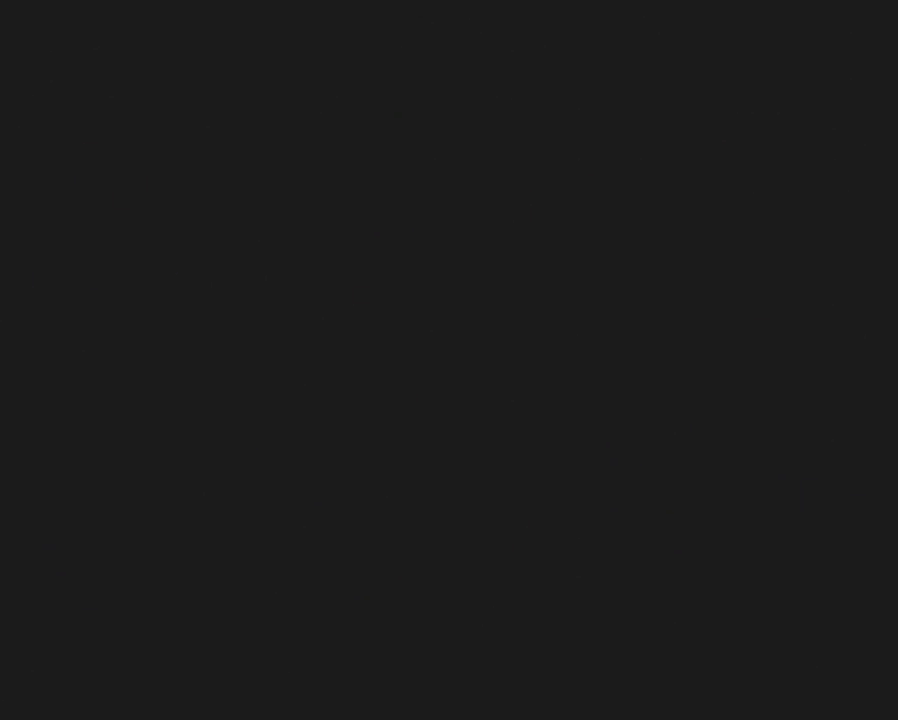
{"buttons": [], "events": []}
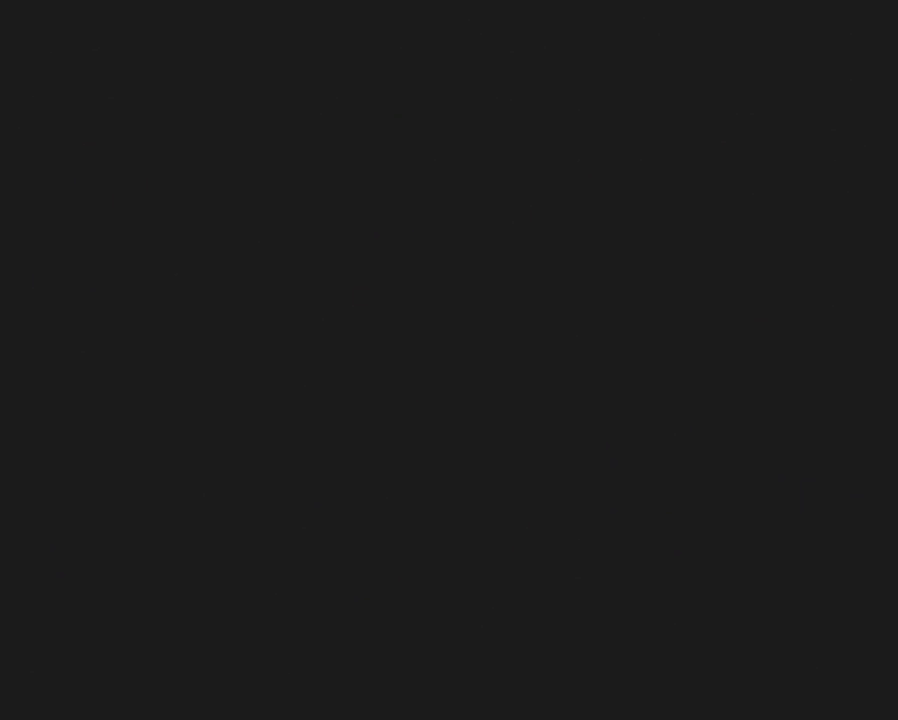
{"buttons": [], "events": []}
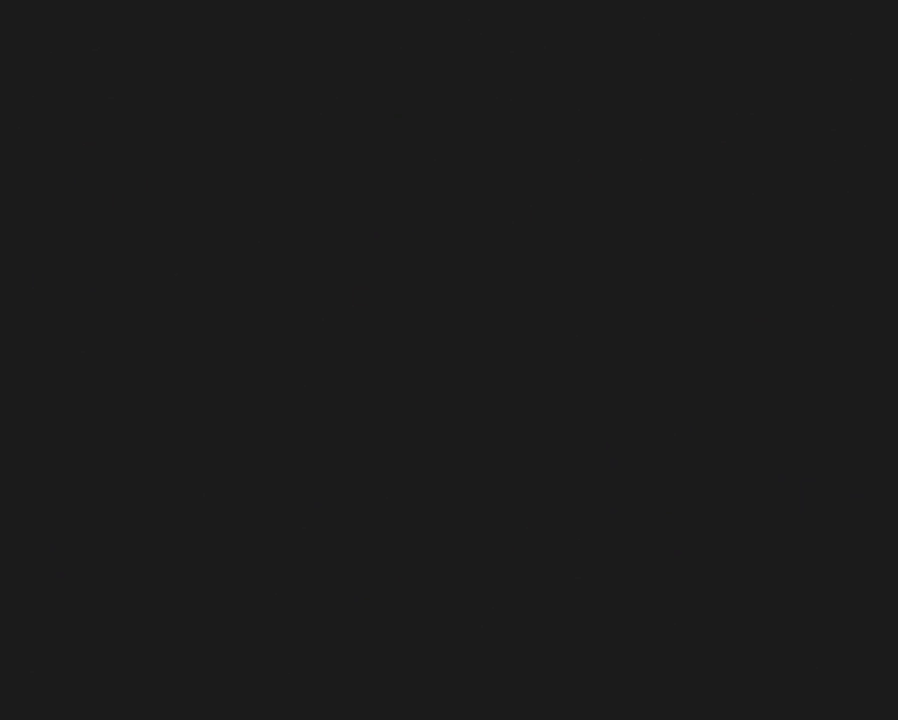
{"buttons": ["Y", "DPAD_RIGHT"], "events": [[367, "Y", "down"], [400, "DPAD_RIGHT", "down"]]}
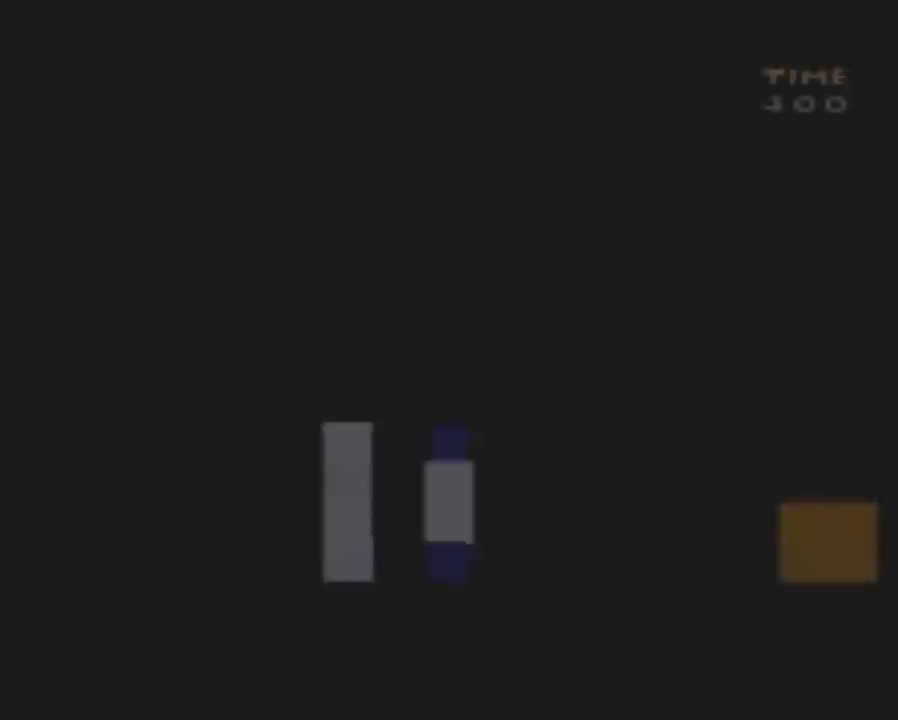
{"buttons": ["Y", "DPAD_RIGHT"], "events": []}
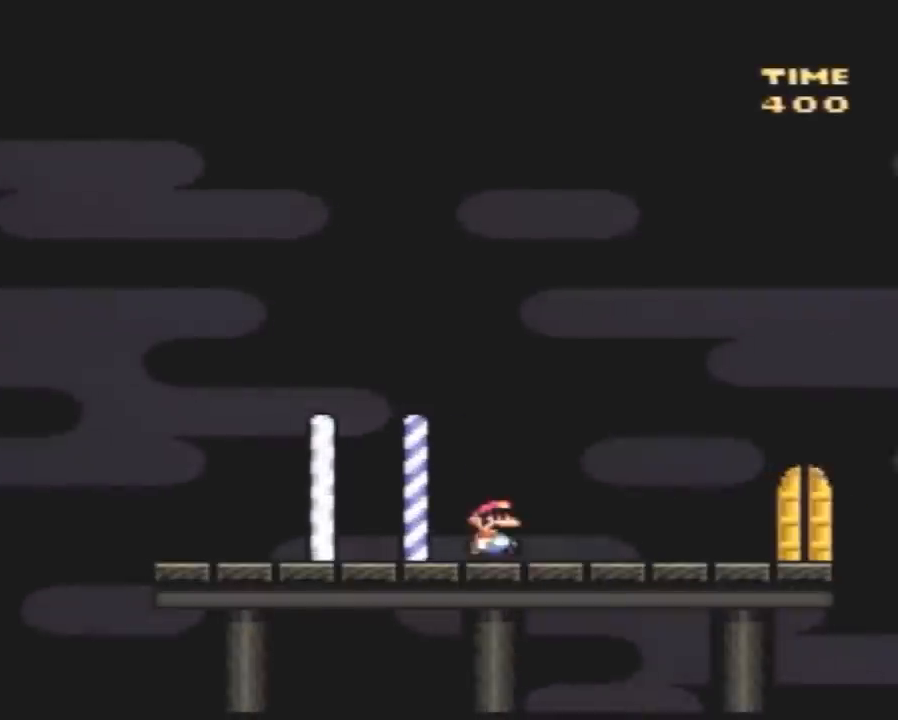
{"buttons": ["Y", "DPAD_RIGHT"], "events": []}
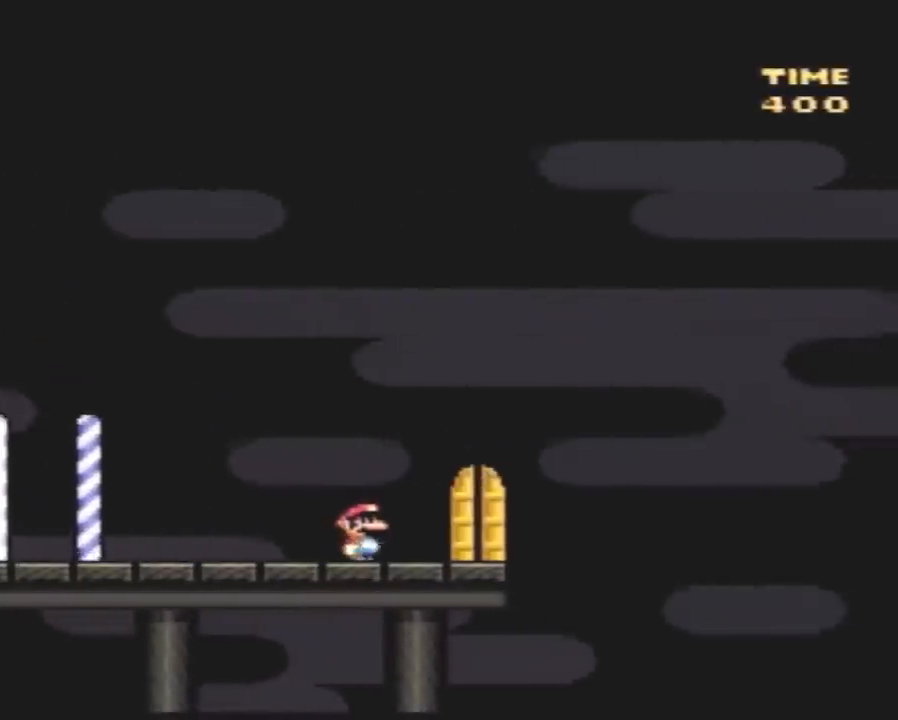
{"buttons": ["Y"], "events": [[100, "DPAD_RIGHT", "up"], [117, "DPAD_LEFT", "down"], [250, "DPAD_LEFT", "up"]]}
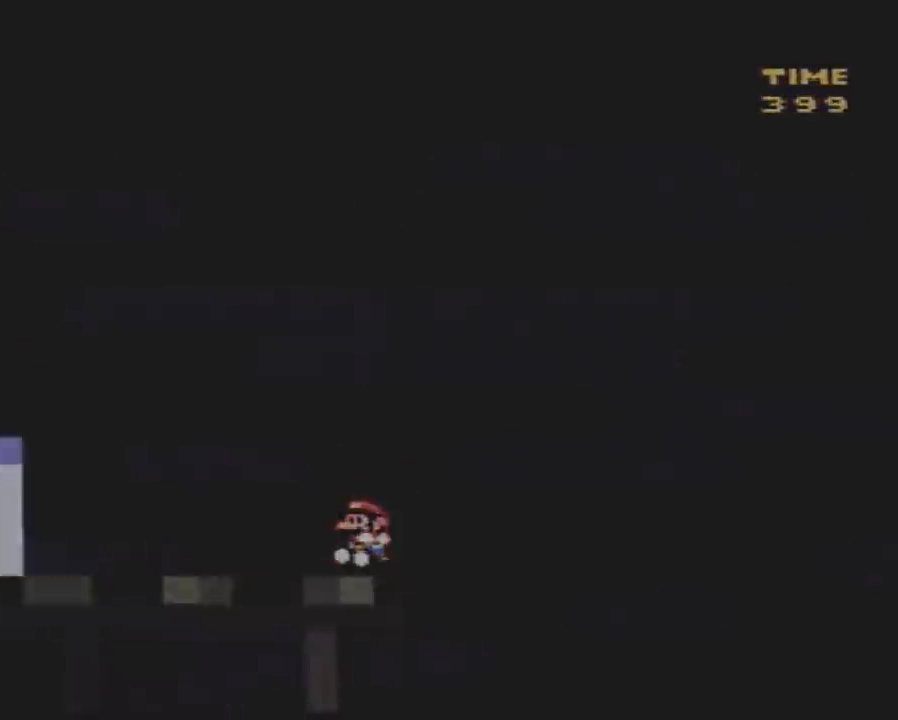
{"buttons": ["Y"], "events": []}
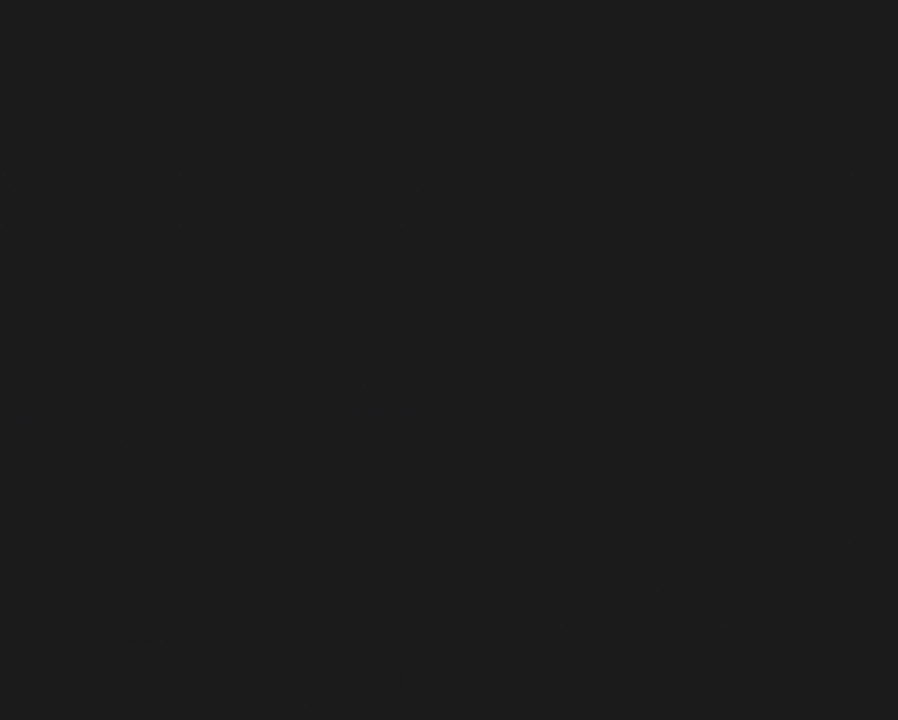
{"buttons": ["Y"], "events": []}
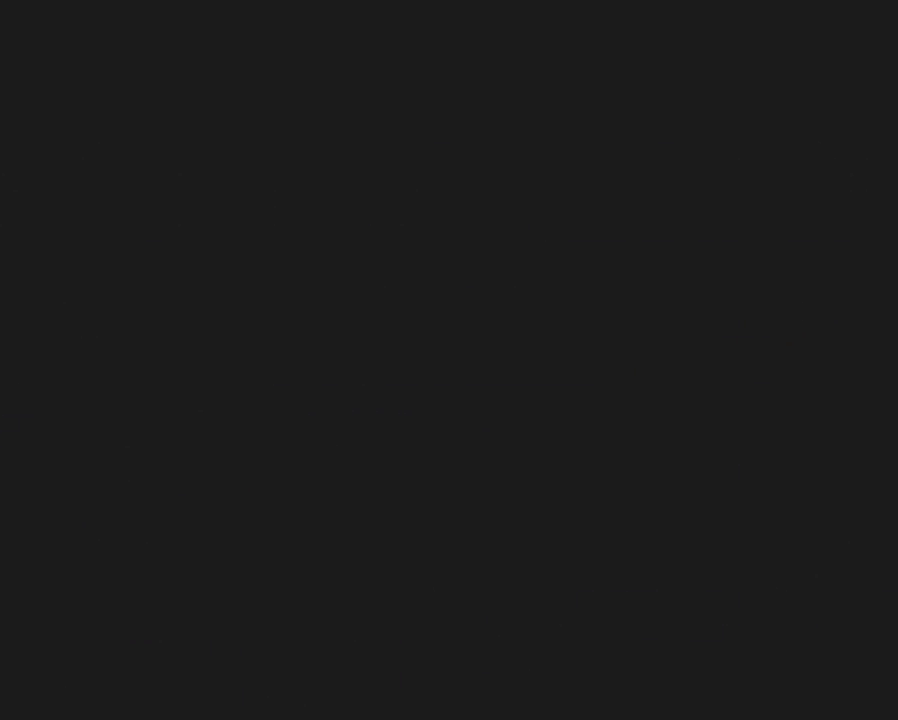
{"buttons": ["Y"], "events": []}
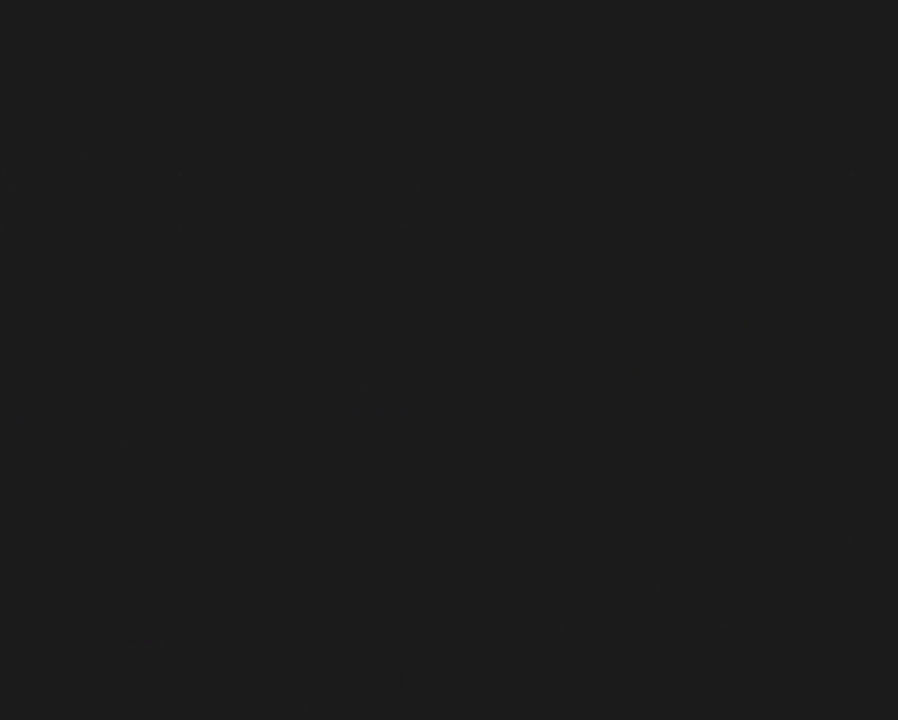
{"buttons": ["Y"], "events": []}
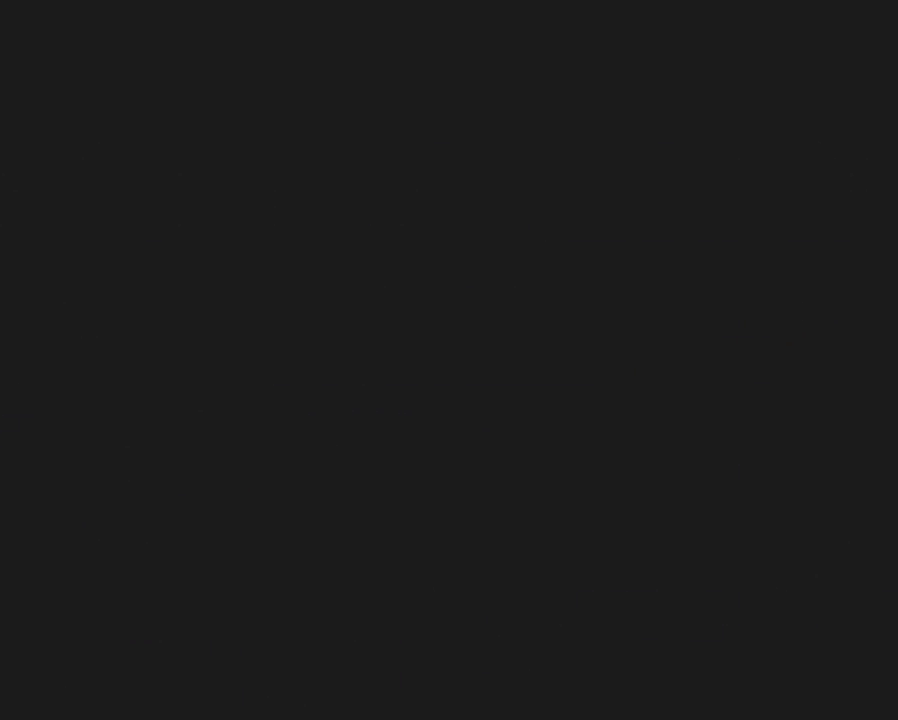
{"buttons": ["Y"], "events": []}
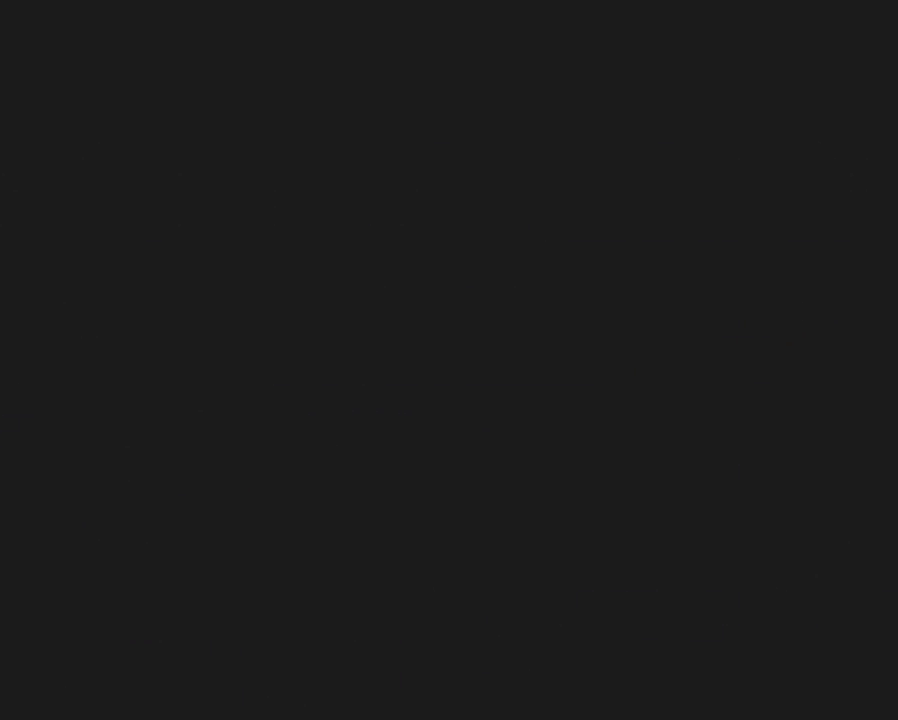
{"buttons": ["Y"], "events": []}